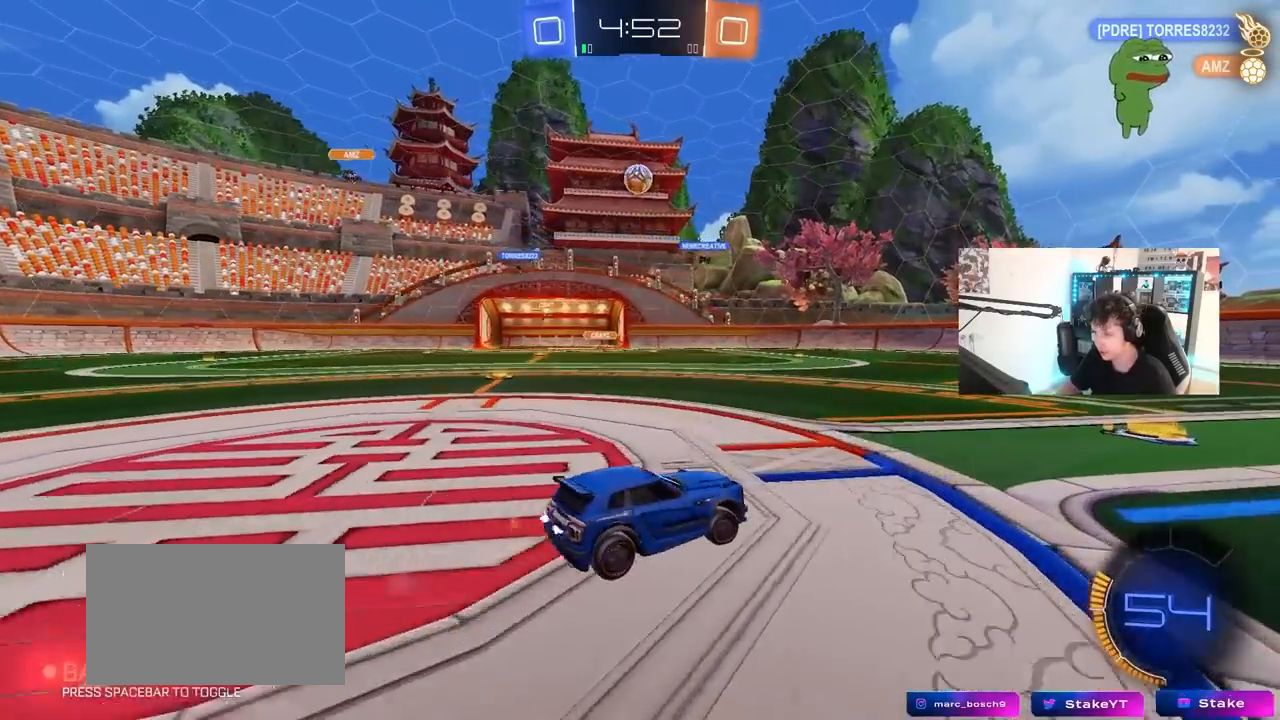
Gameplay with keyboard and mouse; each line is a JSON object with the keys and mouse buttons held at the frame after it. "events" lists presses ("down") and releases ("up") of "1", "2", "3", "4", "5", "a", "alt", "c", "caps_lock", "ctrl", "d", "e", "f", "g", "q", "r", "s", "shift", "space", "t", "tab", "v", "w", "x", "z", "mouse_left", "mouse_wheel" and "mouse_right" between this image and that frame as [ms after this image, input, new state], when the widget could be followed in between. "mouse_left", "mouse_wheel", "mouse_right" = the "left", "wheel", "right" buttons of the "mouse" list. No other keys are recorded. "wheel" means that the mouse wheel is clicked or scrolled. "mouse_move" is the direction in which the mouse moves at that frame (one of eight, or "still"), when it could be read.
{"keys": ["a", "w"], "mouse": [], "mouse_move": "still", "events": [[250, "d", "up"], [283, "a", "down"], [283, "shift", "down"], [467, "shift", "up"]]}
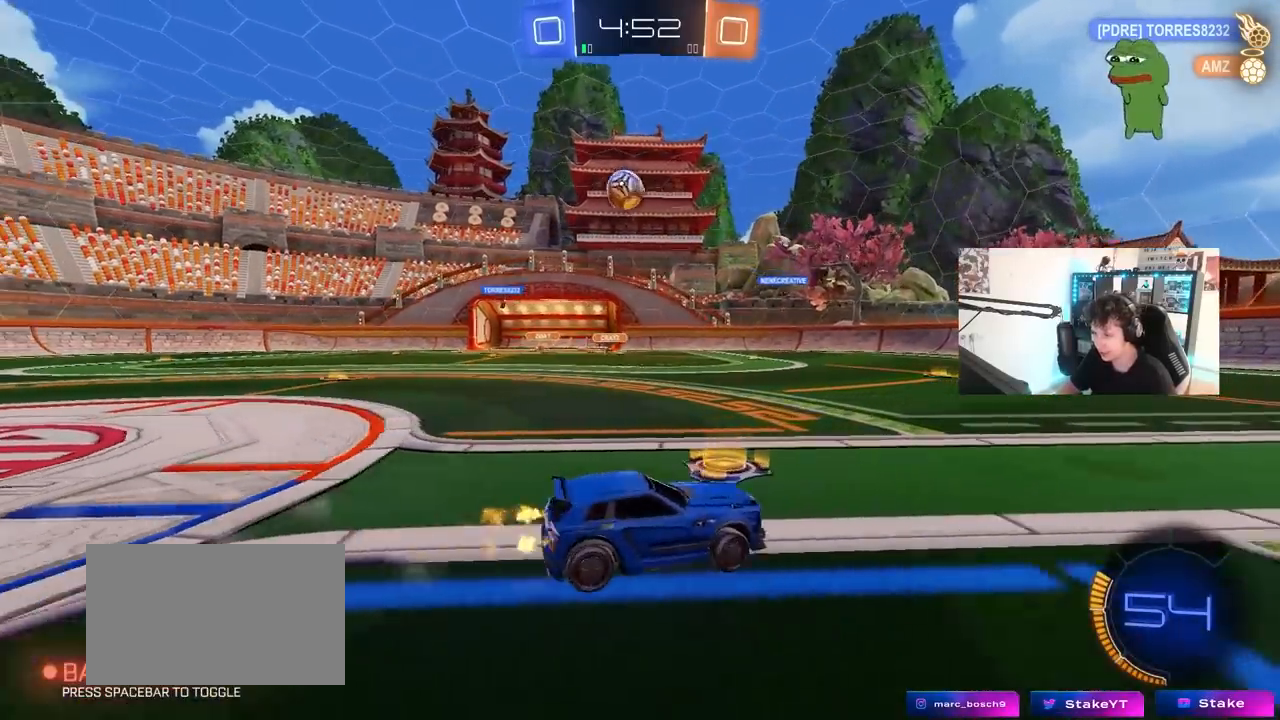
{"keys": ["w"], "mouse": [], "mouse_move": "still", "events": [[350, "a", "up"]]}
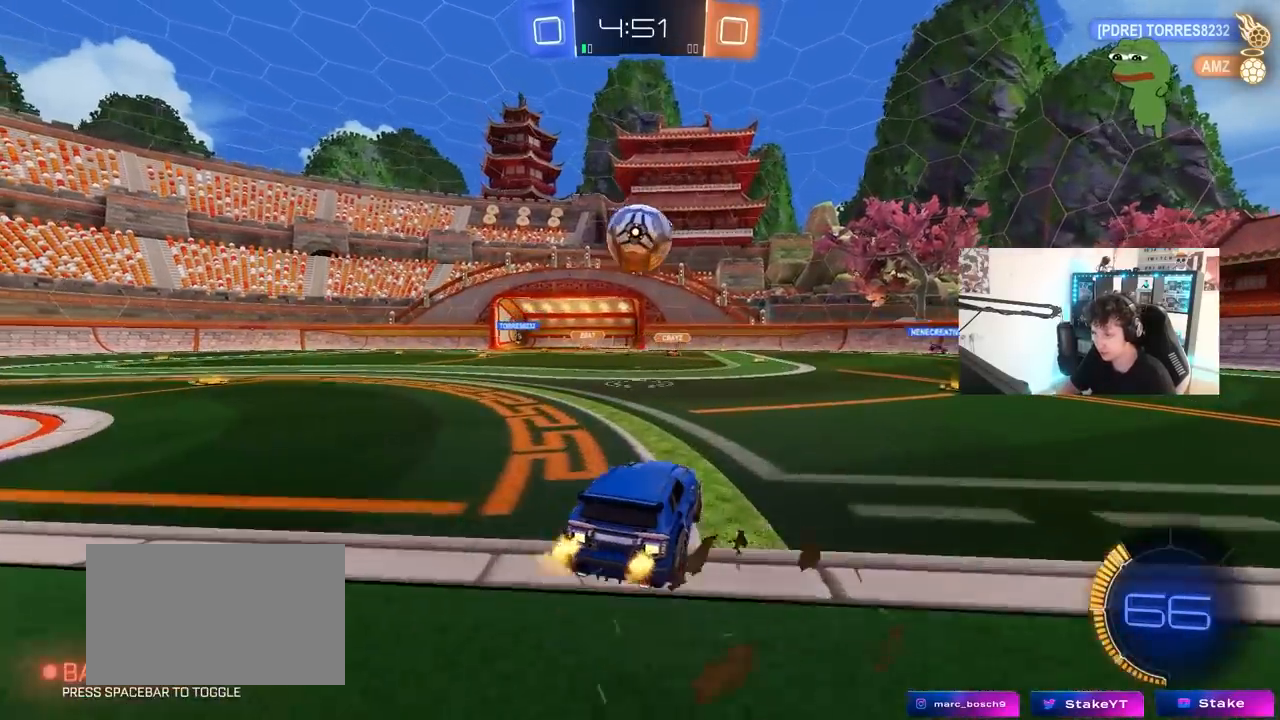
{"keys": ["d", "s", "shift"], "mouse": [], "mouse_move": "still", "events": [[33, "mouse_left", "down"], [83, "a", "down"], [133, "mouse_right", "down"], [133, "w", "up"], [183, "a", "up"], [183, "d", "down"], [267, "mouse_right", "up"], [267, "shift", "down"], [267, "w", "down"], [317, "mouse_right", "down"], [367, "s", "down"], [367, "w", "up"], [467, "mouse_left", "up"], [500, "mouse_right", "up"]]}
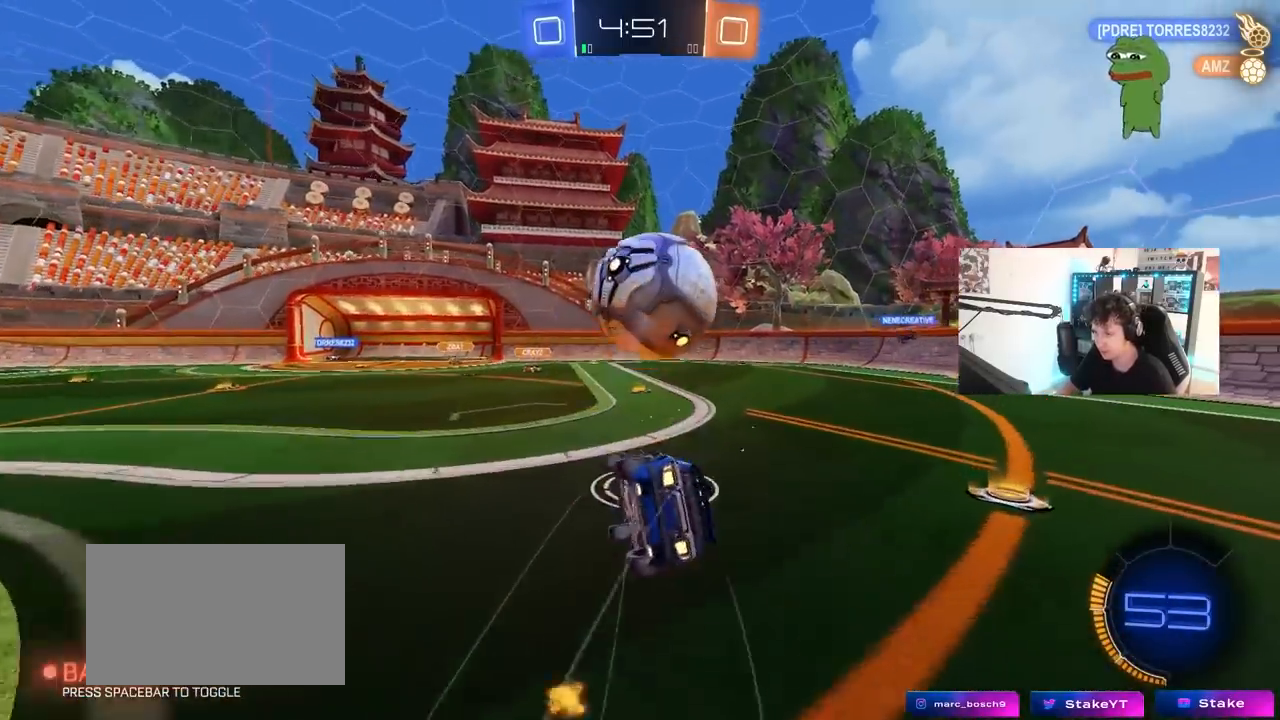
{"keys": ["d", "s", "shift"], "mouse": [], "mouse_move": "still", "events": [[233, "s", "up"], [383, "s", "down"]]}
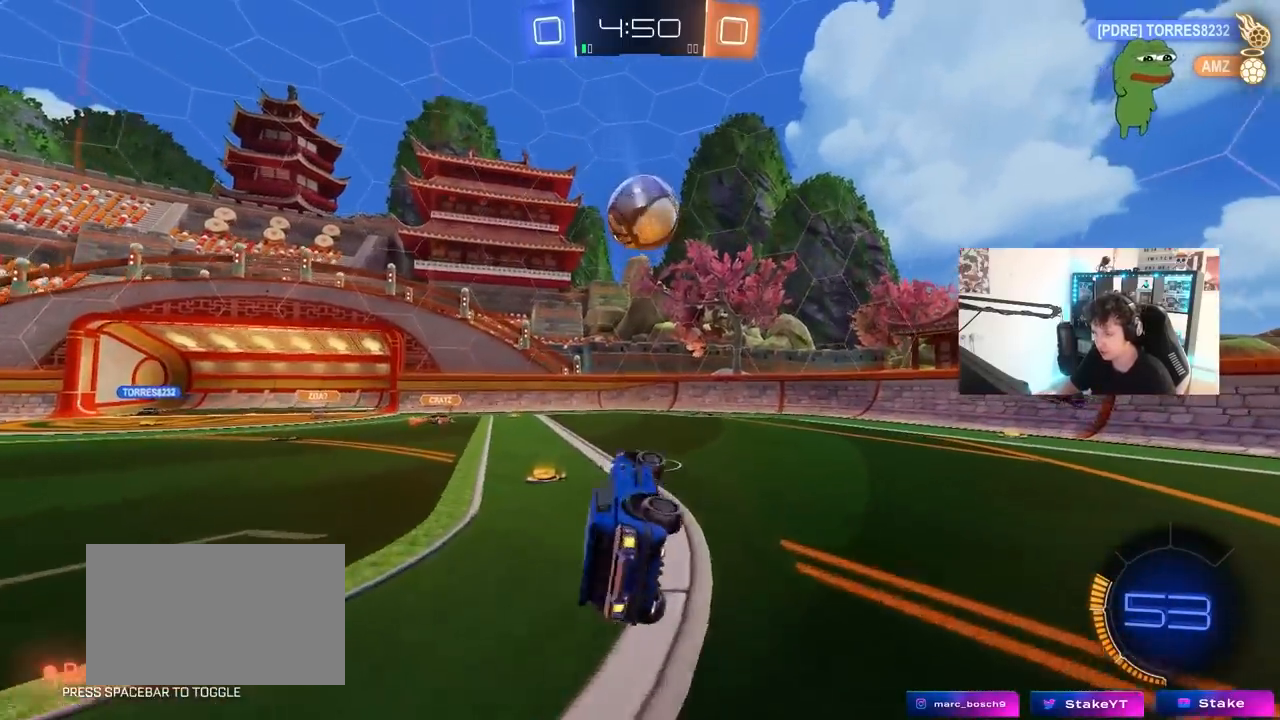
{"keys": [], "mouse": [], "mouse_move": "still", "events": [[17, "s", "up"], [67, "shift", "up"], [167, "d", "up"]]}
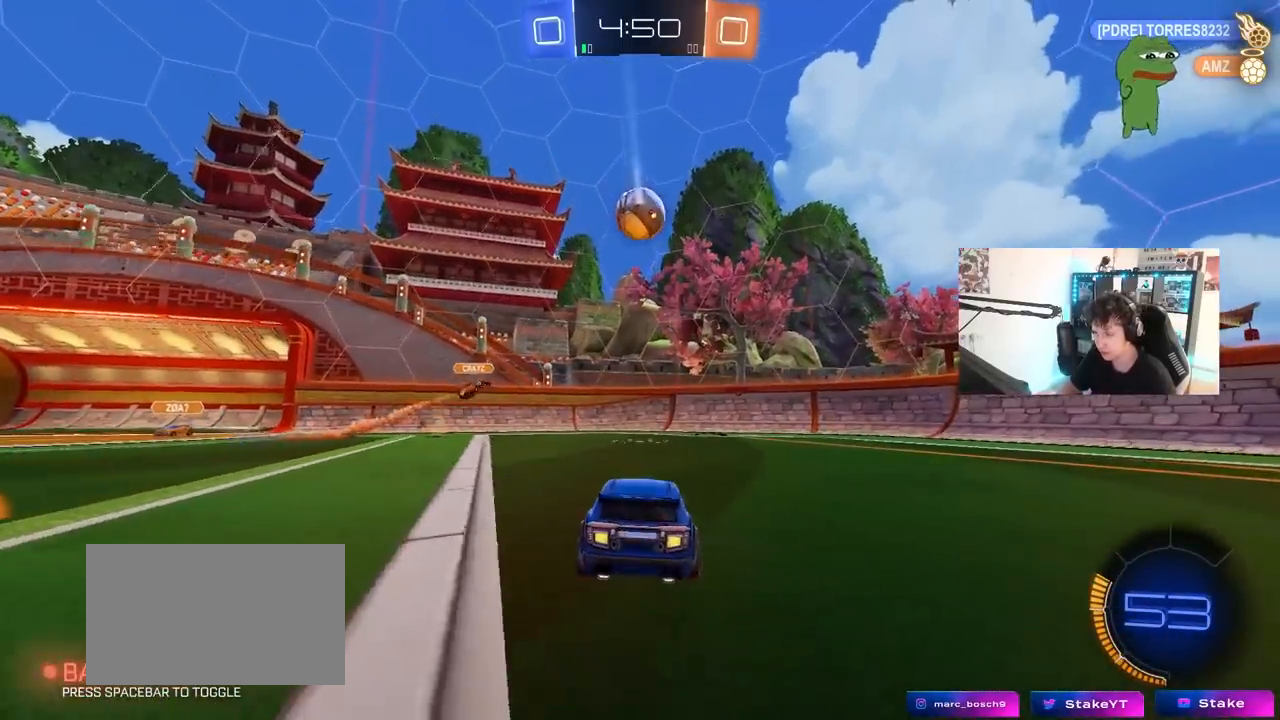
{"keys": ["a"], "mouse": [], "mouse_move": "still", "events": [[83, "s", "down"], [367, "s", "up"], [500, "a", "down"]]}
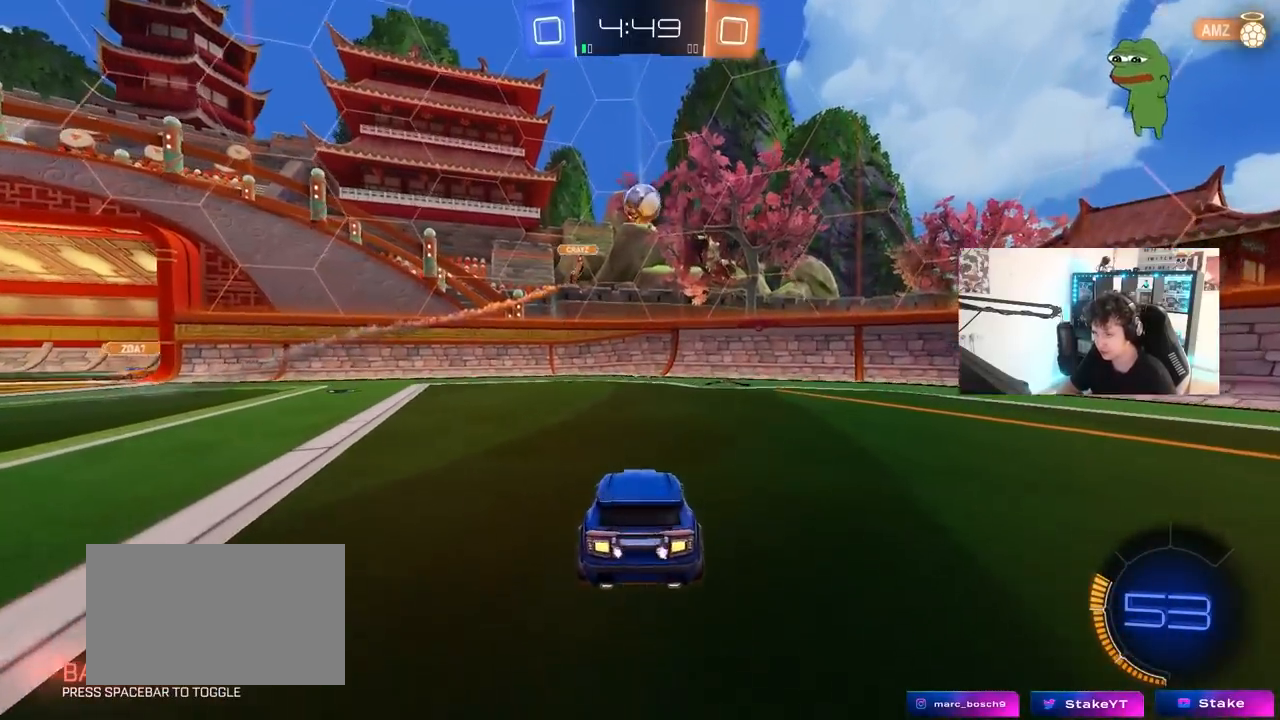
{"keys": ["a", "w"], "mouse": ["left"], "mouse_move": "down", "events": [[50, "w", "down"], [150, "a", "up"], [333, "a", "down"], [433, "mouse_left", "down"]]}
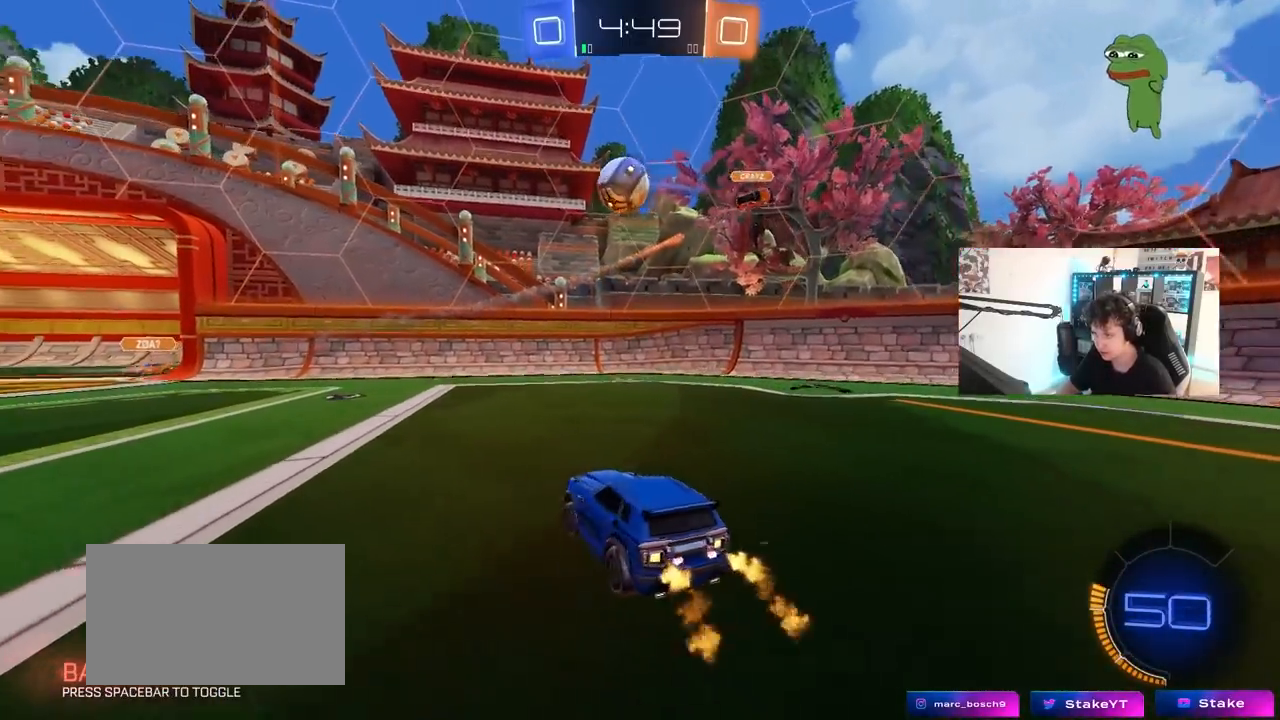
{"keys": ["shift", "w"], "mouse": ["left"], "mouse_move": "still", "events": [[17, "w", "up"], [67, "a", "up"], [67, "mouse_left", "up"], [67, "mouse_right", "down"], [117, "s", "down"], [167, "d", "down"], [167, "mouse_left", "down"], [250, "shift", "down"], [350, "mouse_right", "up"], [350, "s", "up"], [400, "d", "up"], [400, "shift", "up"], [500, "shift", "down"], [500, "w", "down"]]}
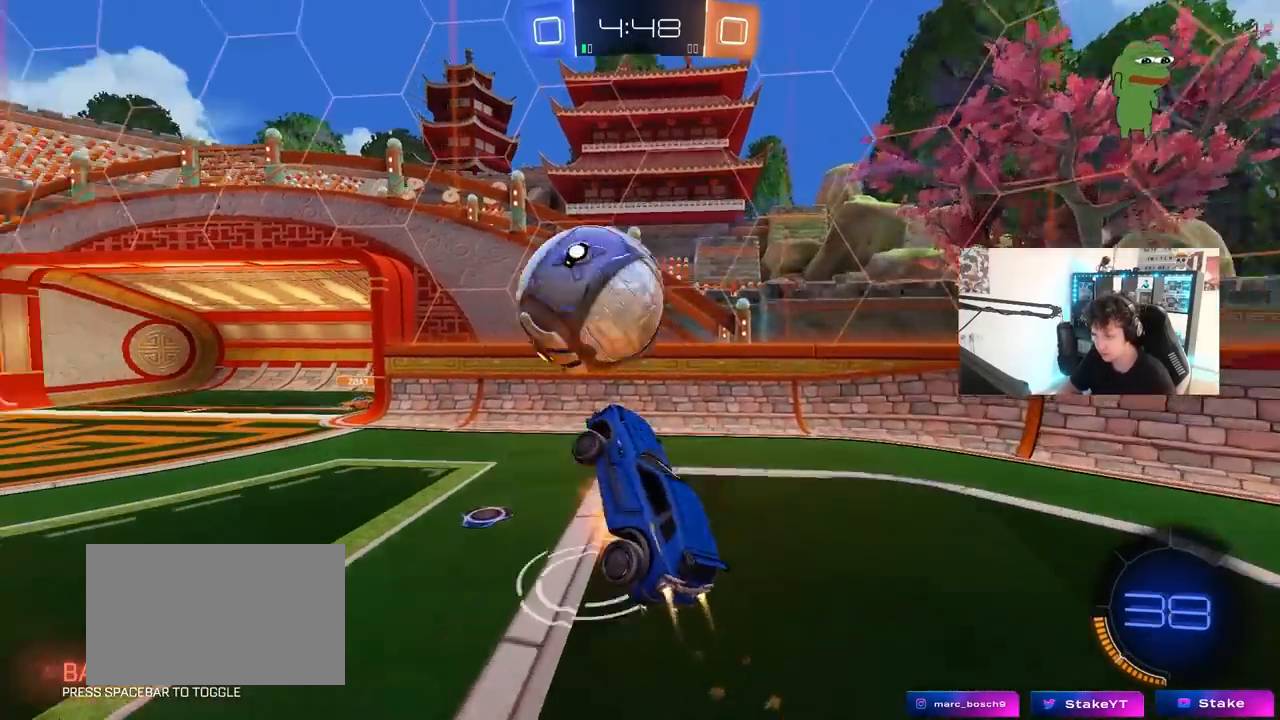
{"keys": ["d", "s", "shift"], "mouse": [], "mouse_move": "still", "events": [[33, "mouse_right", "down"], [83, "s", "down"], [133, "w", "up"], [183, "d", "down"], [183, "mouse_left", "up"], [183, "mouse_right", "up"]]}
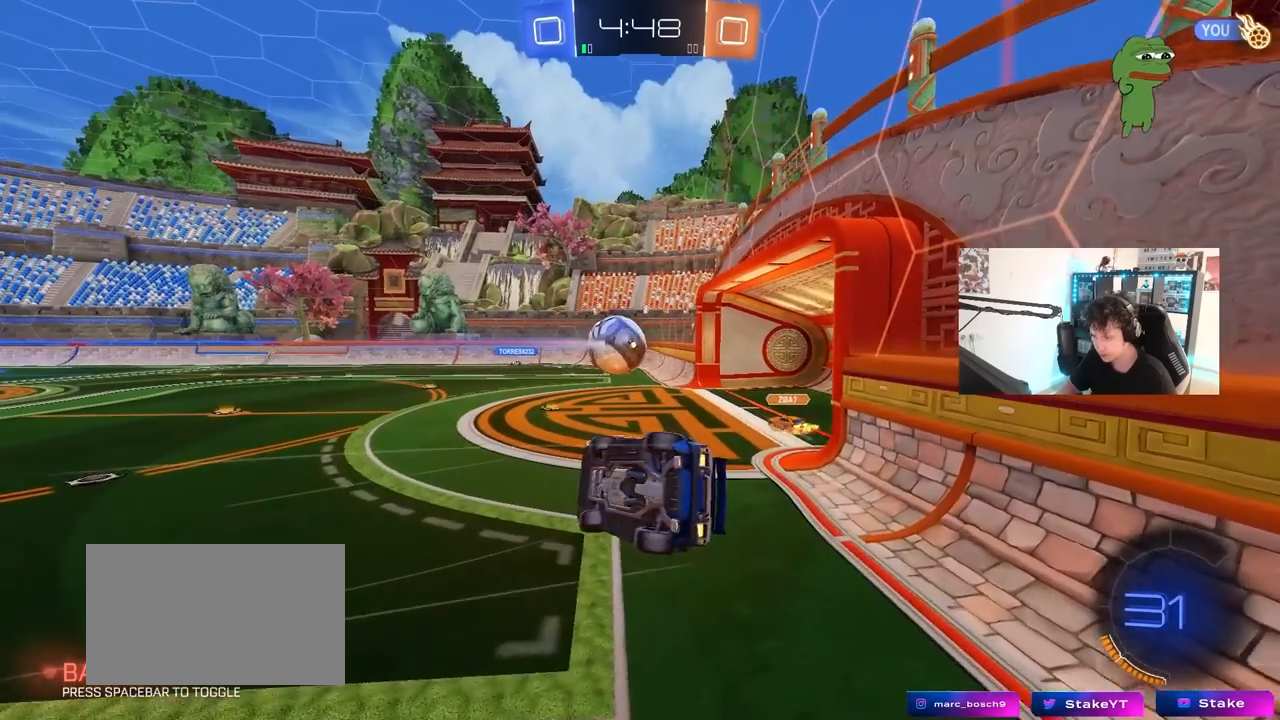
{"keys": ["d", "shift", "w"], "mouse": [], "mouse_move": "up-left", "events": [[200, "s", "up"], [333, "w", "down"]]}
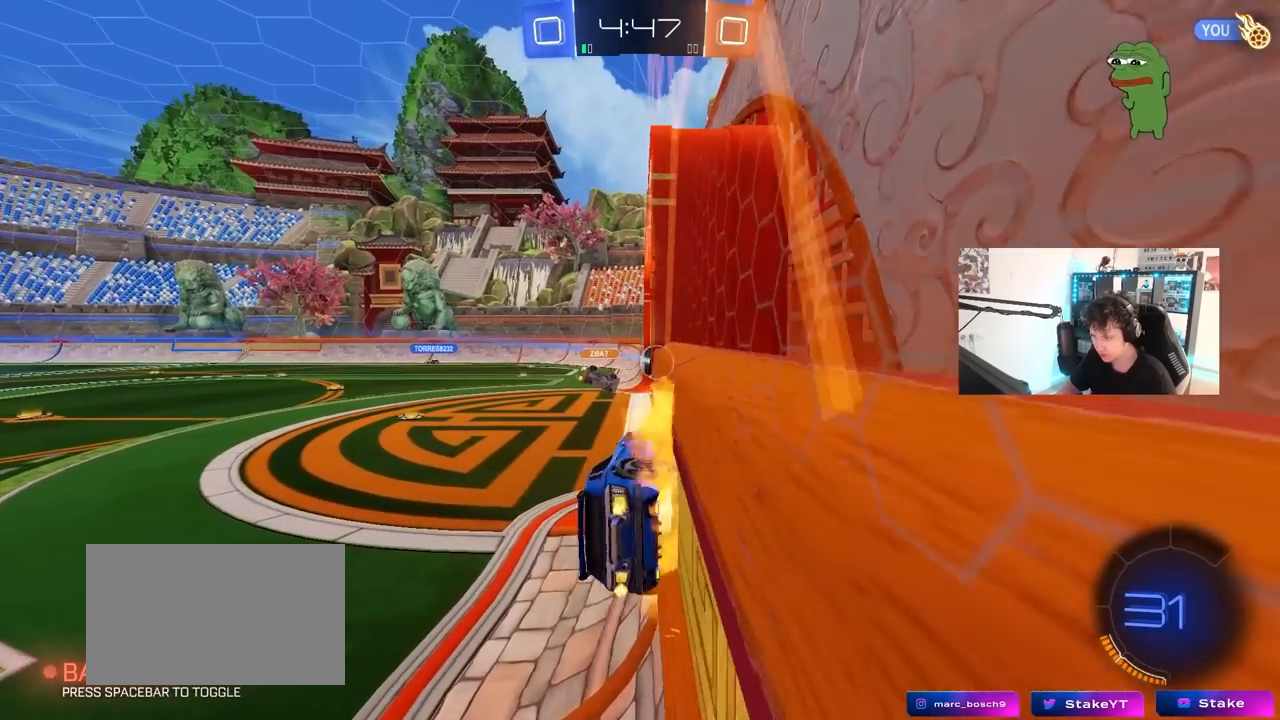
{"keys": [], "mouse": [], "mouse_move": "still", "events": [[17, "mouse_right", "down"], [67, "w", "up"], [117, "d", "up"], [117, "shift", "up"], [167, "mouse_right", "up"]]}
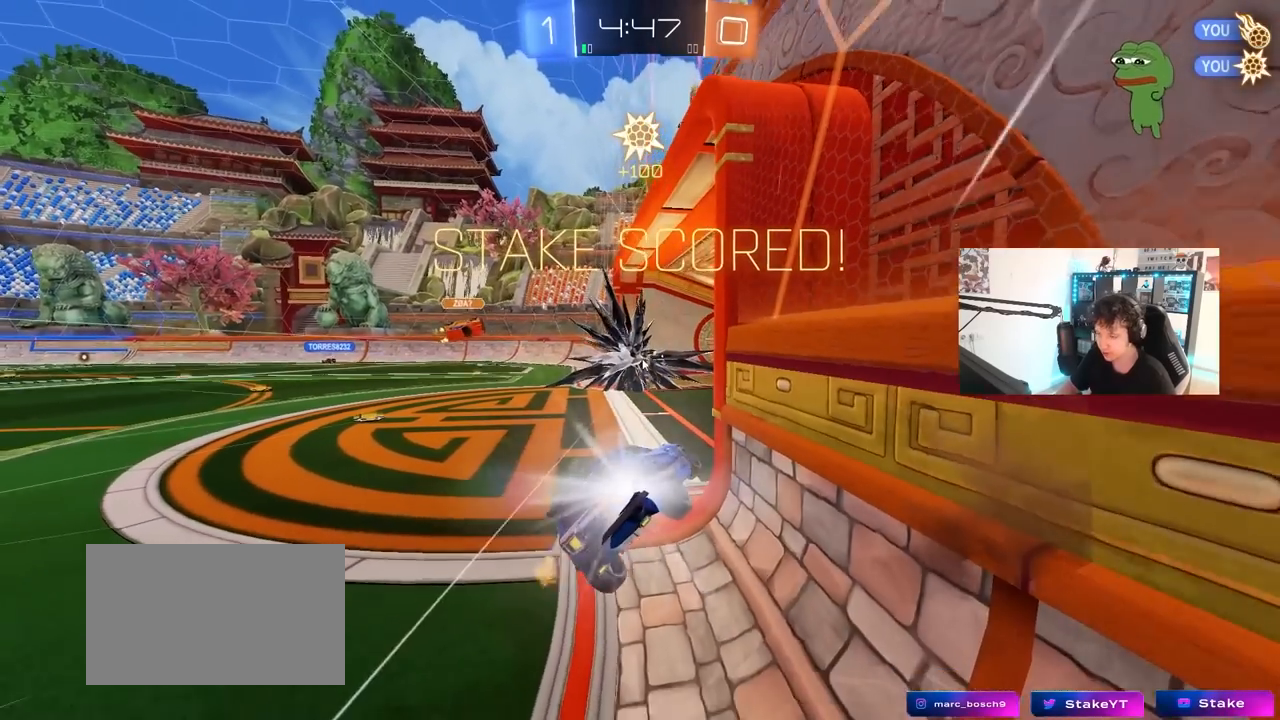
{"keys": ["tab"], "mouse": [], "mouse_move": "down-right", "events": [[267, "alt", "down"], [317, "tab", "down"], [417, "alt", "up"]]}
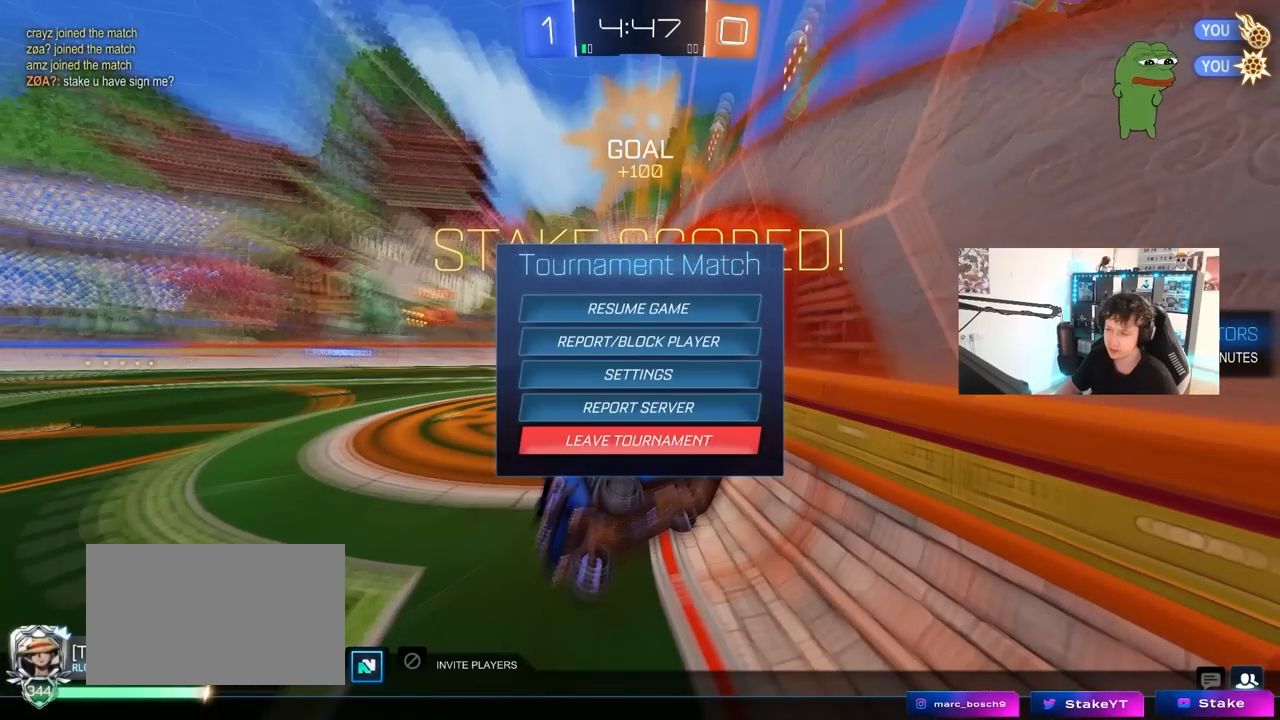
{"keys": [], "mouse": [], "mouse_move": "left", "events": [[50, "tab", "up"]]}
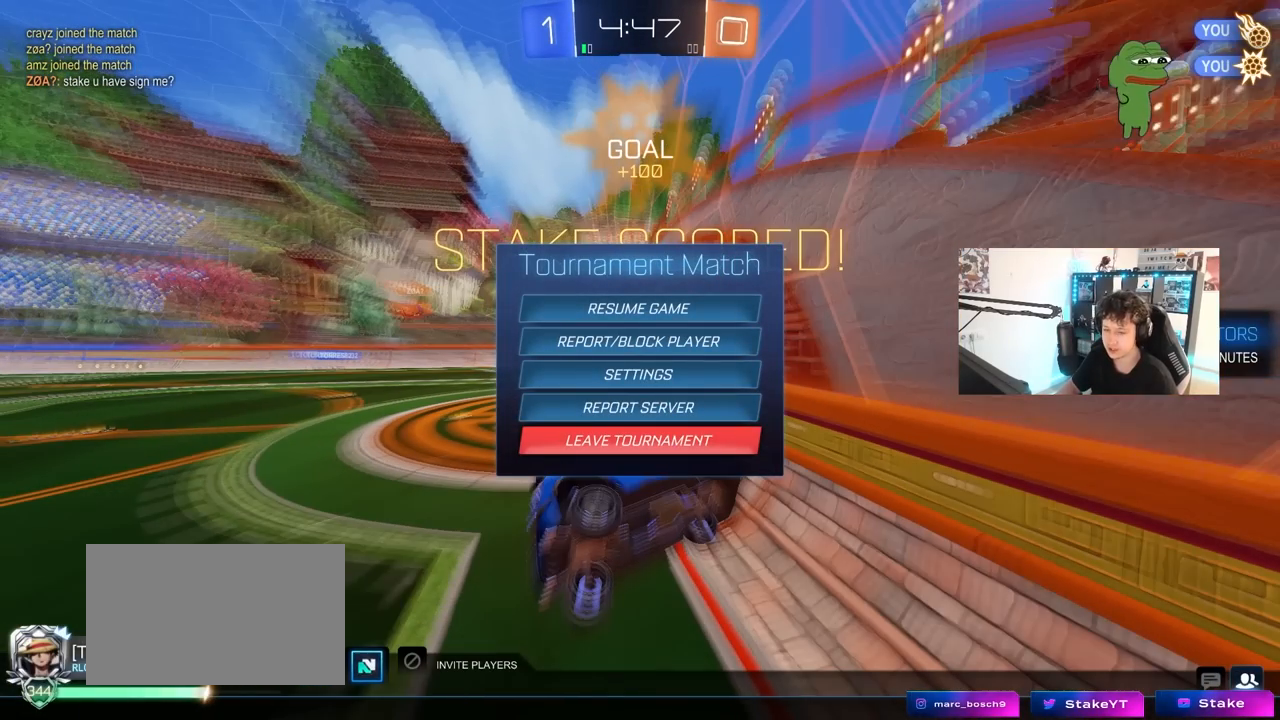
{"keys": [], "mouse": [], "mouse_move": "right", "events": []}
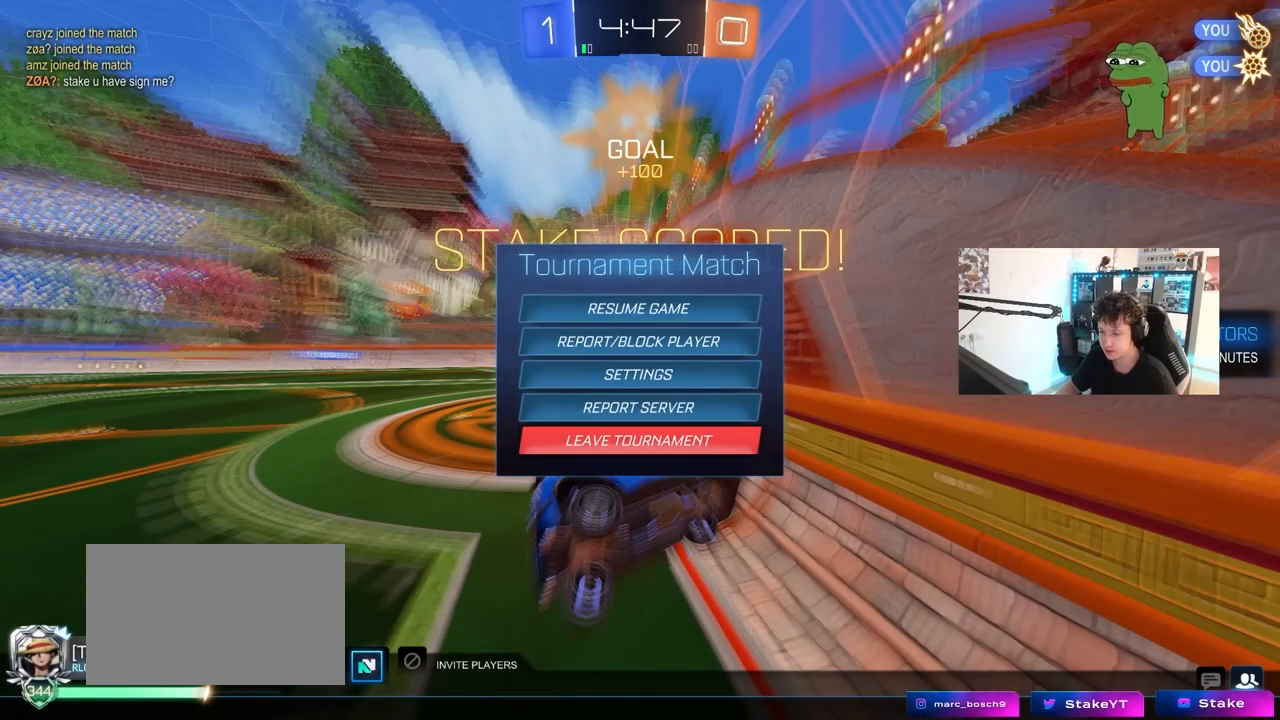
{"keys": [], "mouse": [], "mouse_move": "up-left", "events": [[250, "mouse_left", "down"], [300, "mouse_left", "up"]]}
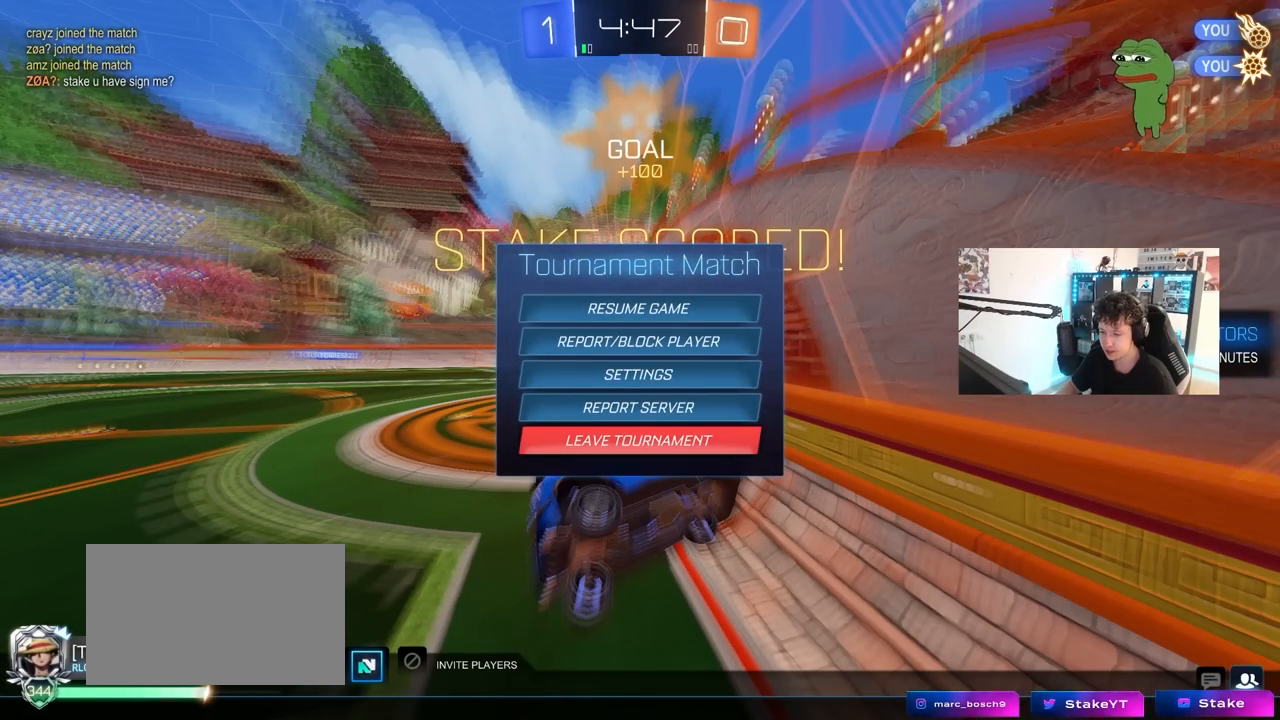
{"keys": [], "mouse": [], "mouse_move": "left", "events": [[83, "mouse_left", "down"], [183, "mouse_left", "up"]]}
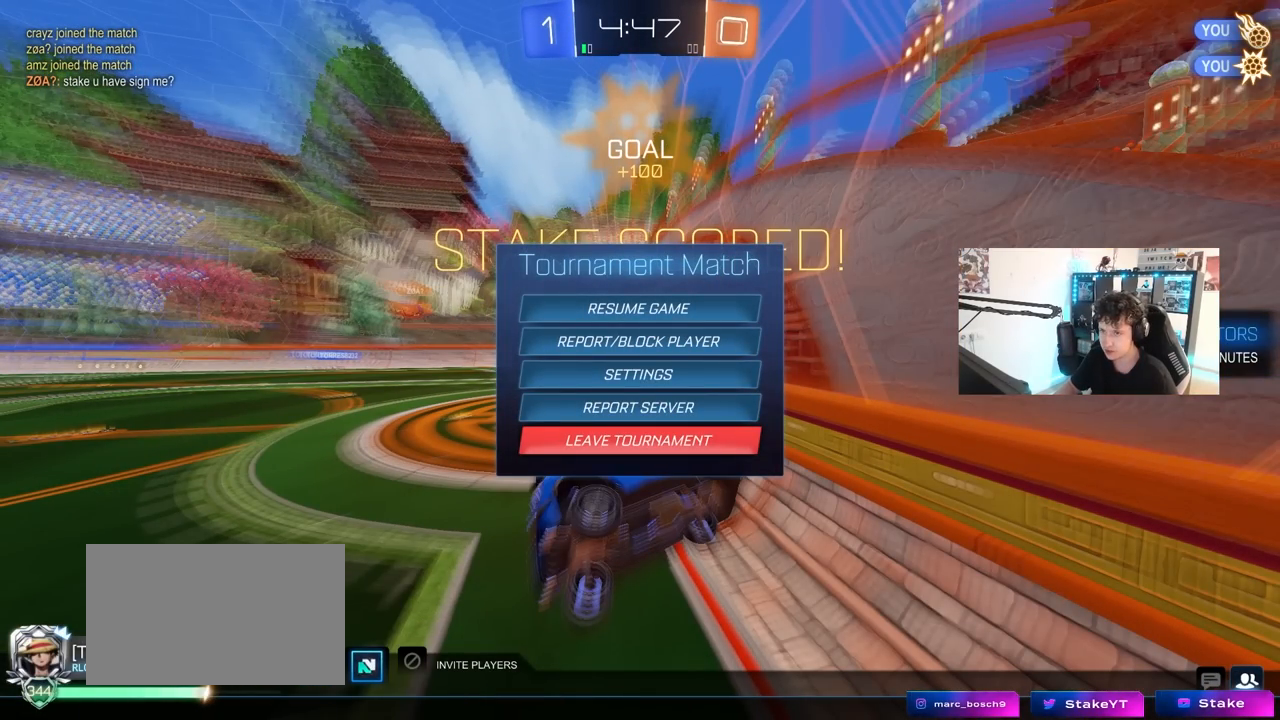
{"keys": [], "mouse": ["left"], "mouse_move": "still", "events": [[433, "mouse_left", "down"]]}
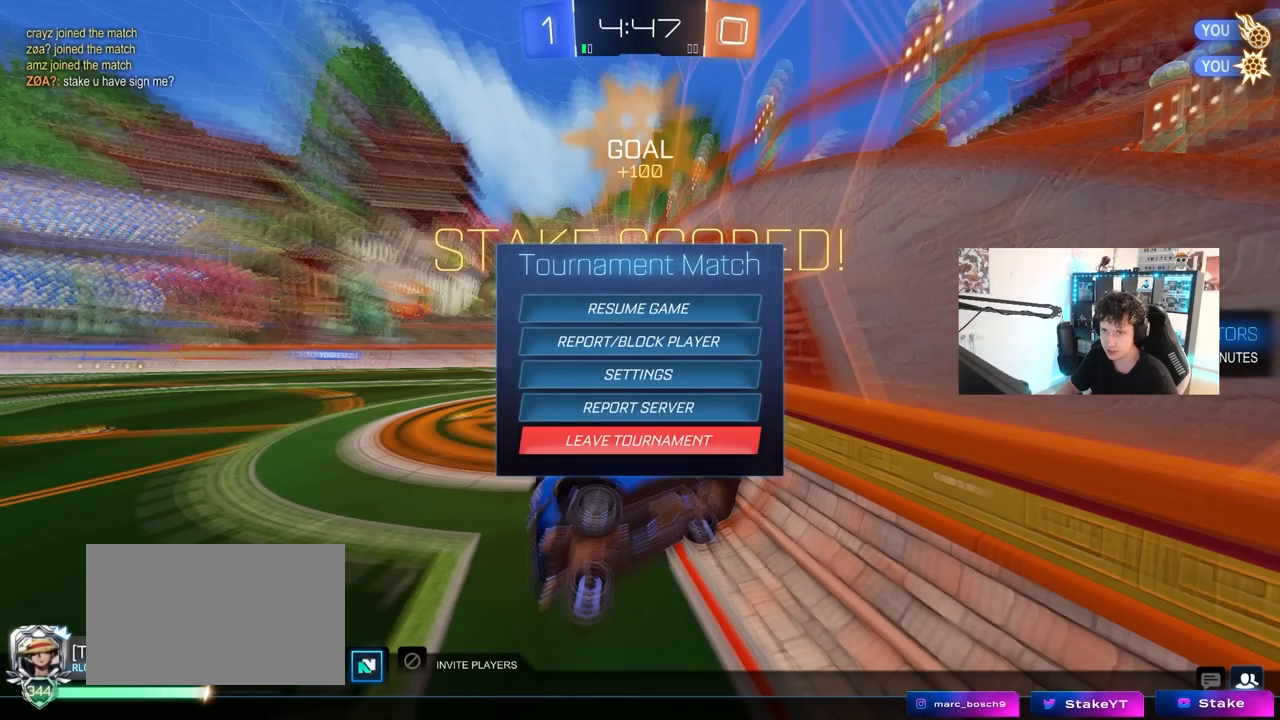
{"keys": [], "mouse": [], "mouse_move": "still", "events": [[17, "mouse_left", "up"]]}
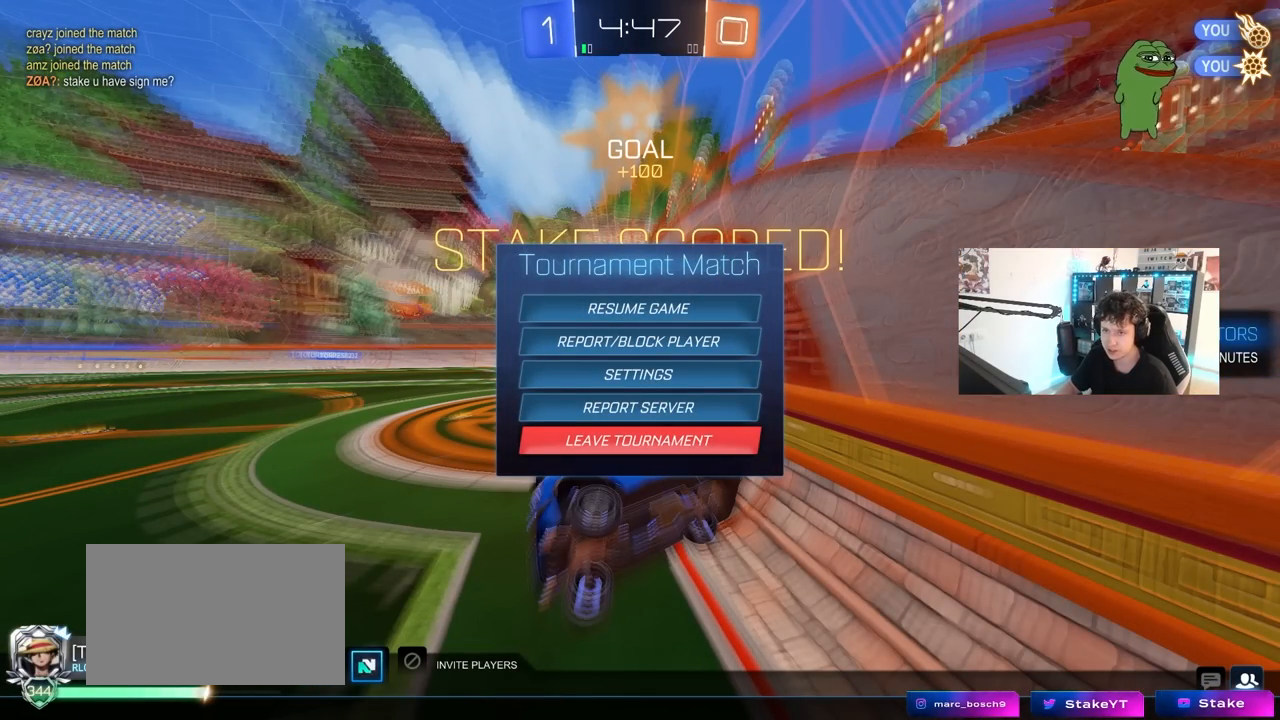
{"keys": [], "mouse": [], "mouse_move": "still", "events": []}
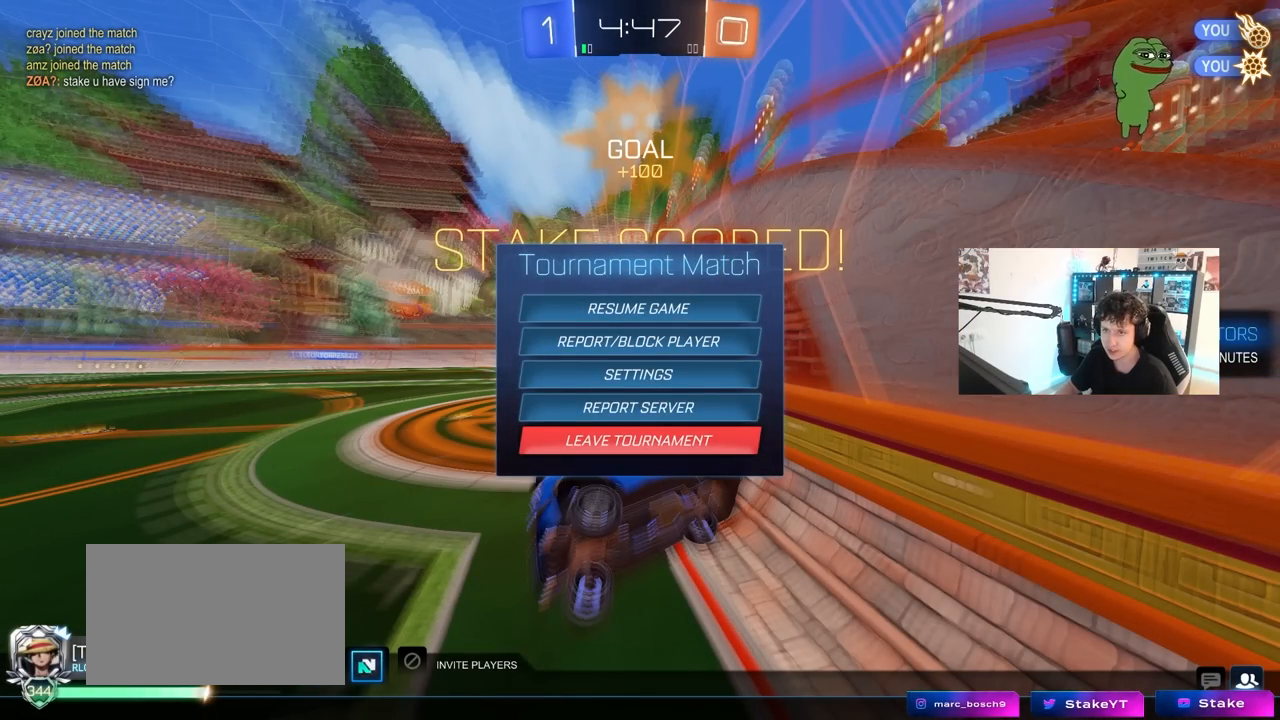
{"keys": [], "mouse": ["left"], "mouse_move": "still", "events": [[483, "mouse_left", "down"]]}
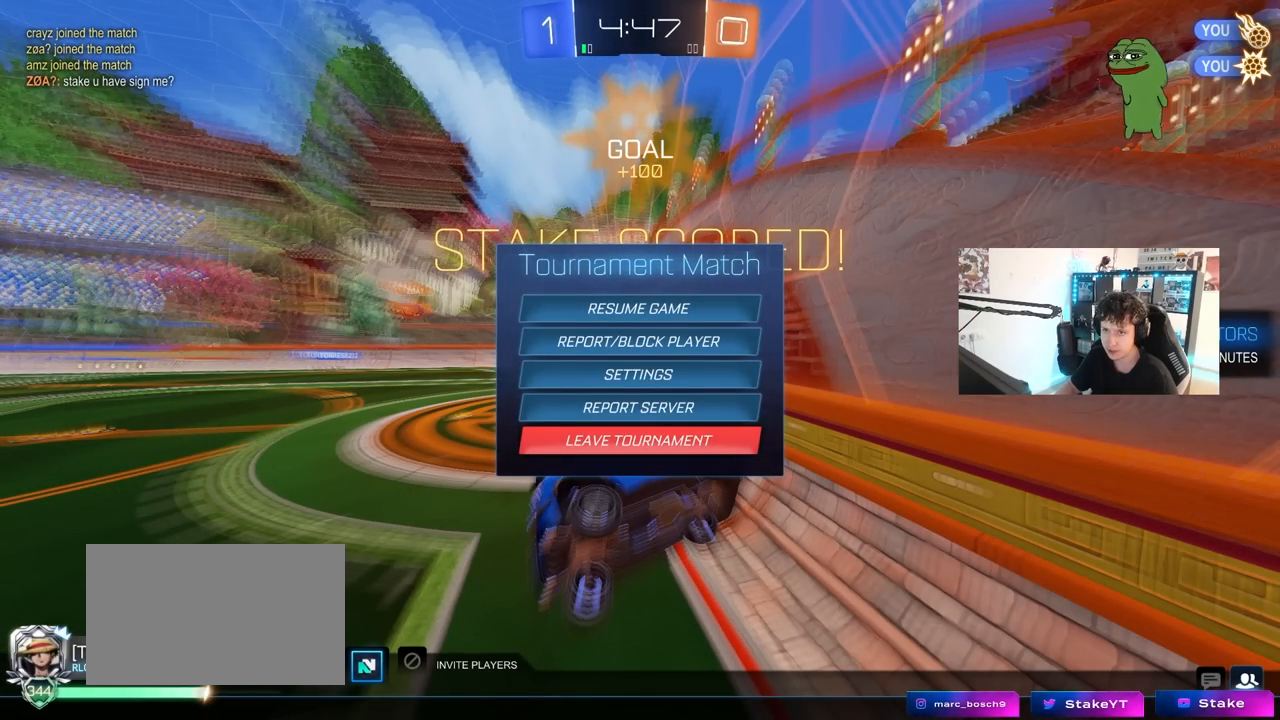
{"keys": [], "mouse": [], "mouse_move": "down", "events": [[67, "mouse_left", "up"]]}
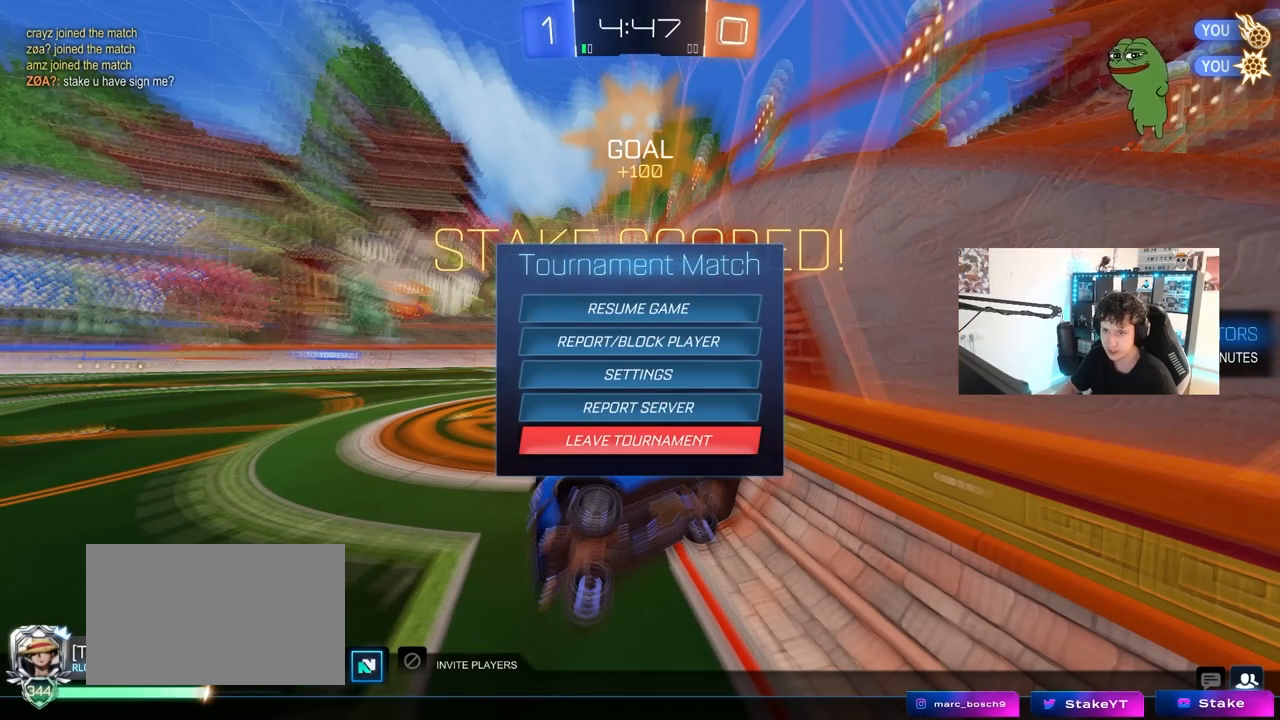
{"keys": [], "mouse": ["left"], "mouse_move": "still", "events": [[467, "mouse_left", "down"]]}
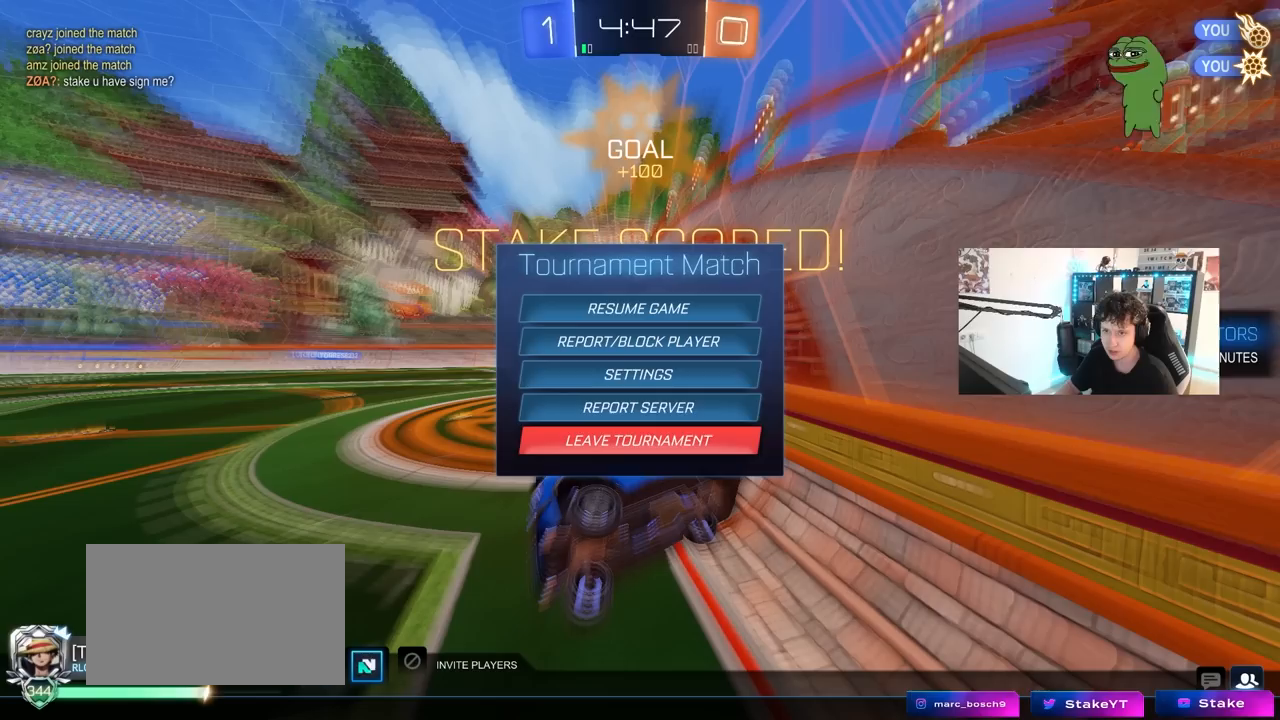
{"keys": [], "mouse": [], "mouse_move": "right", "events": [[50, "mouse_left", "up"]]}
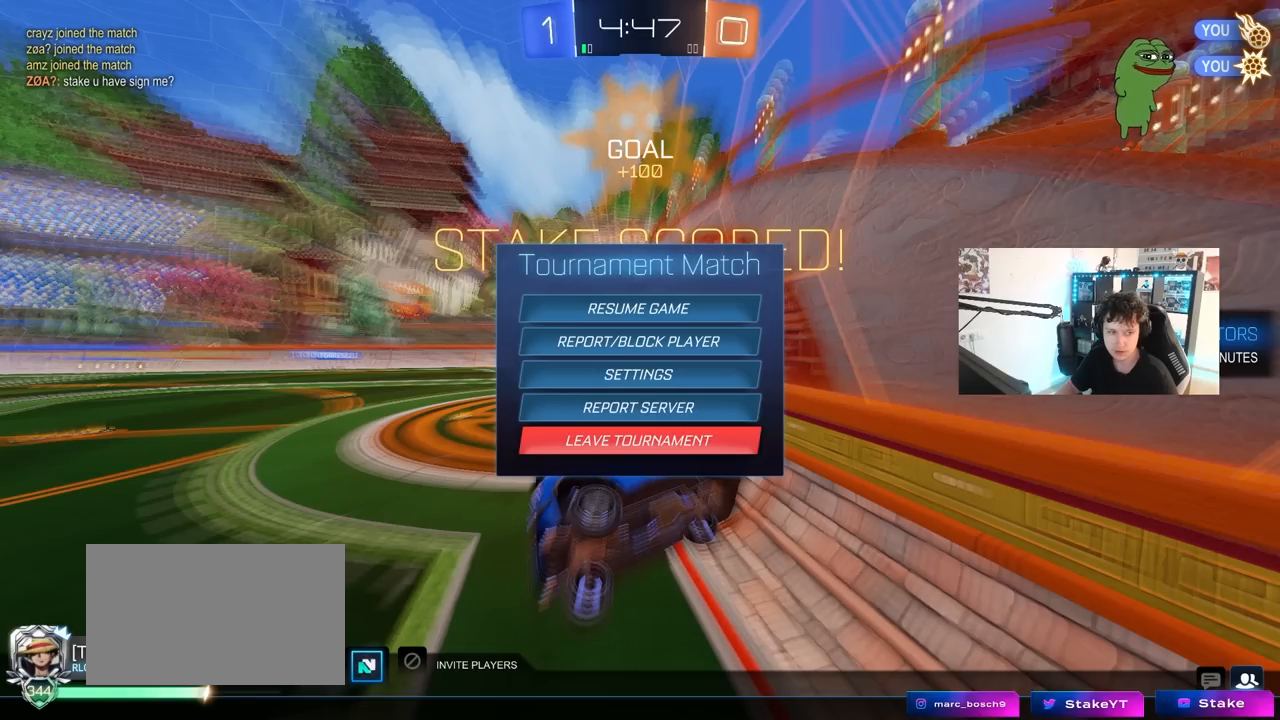
{"keys": [], "mouse": [], "mouse_move": "down", "events": []}
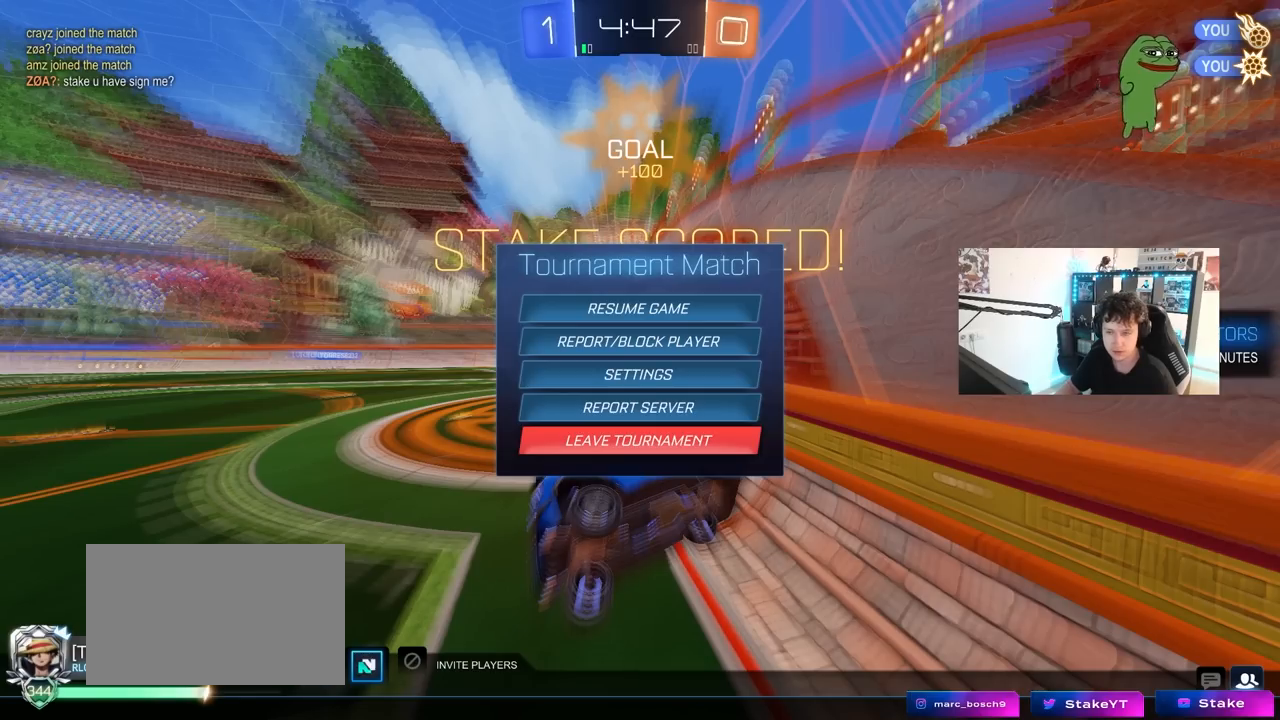
{"keys": [], "mouse": [], "mouse_move": "still", "events": []}
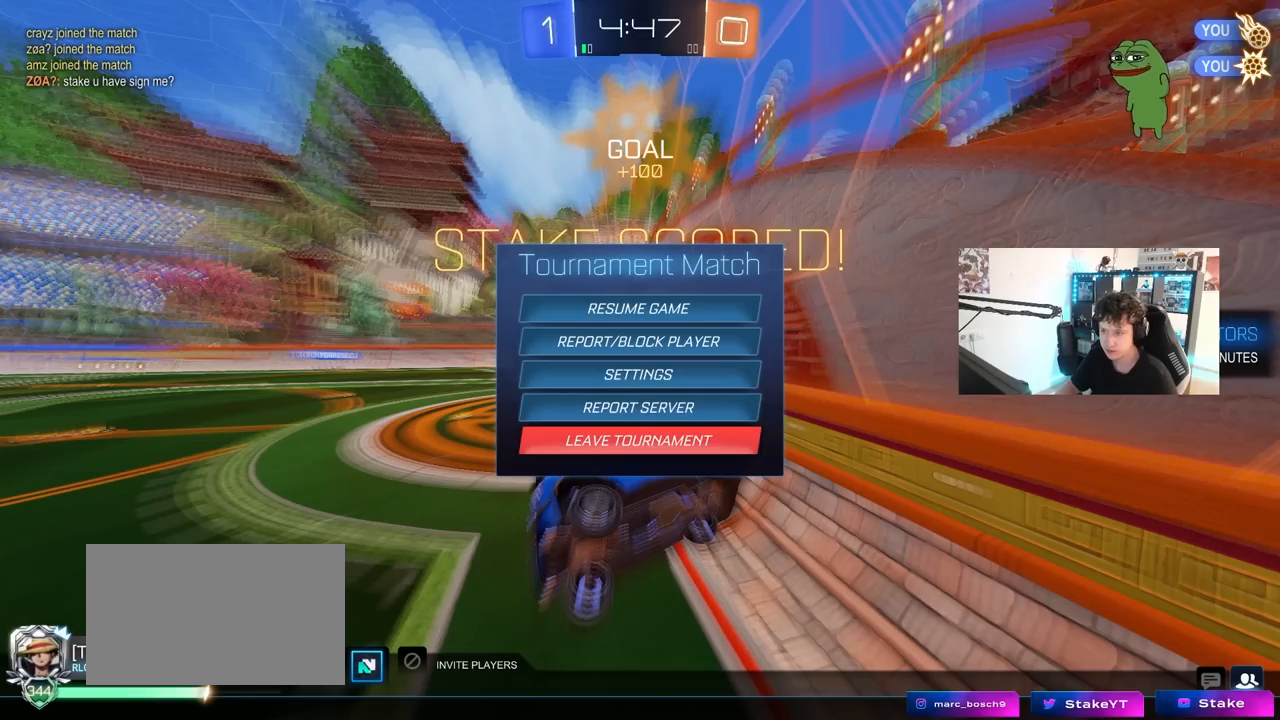
{"keys": [], "mouse": [], "mouse_move": "up-left", "events": []}
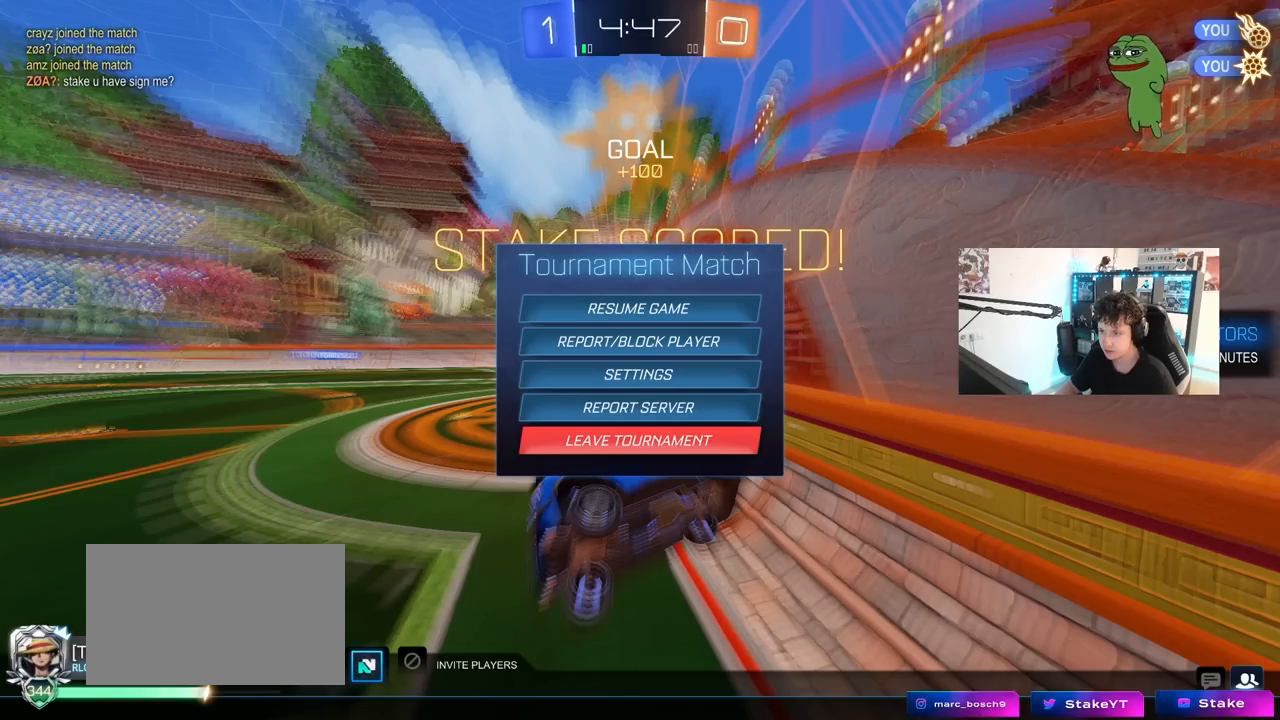
{"keys": [], "mouse": [], "mouse_move": "right", "events": [[117, "mouse_left", "down"], [217, "mouse_left", "up"]]}
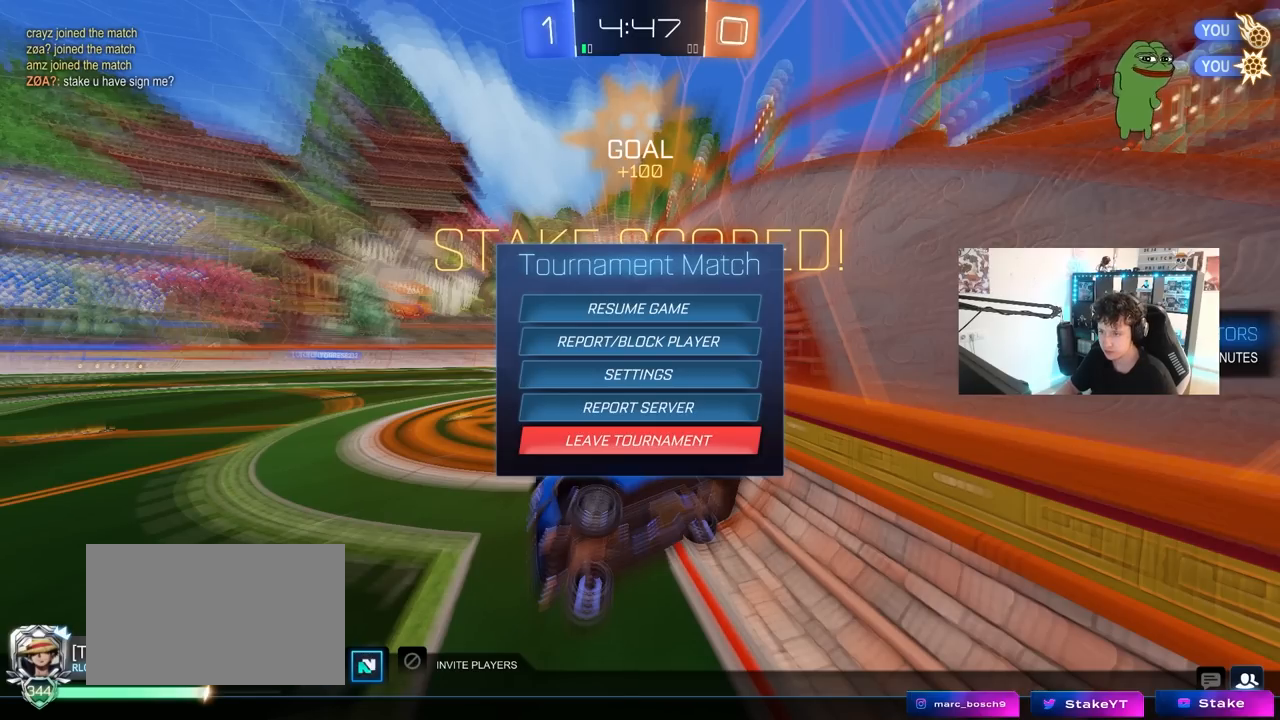
{"keys": [], "mouse": [], "mouse_move": "left", "events": []}
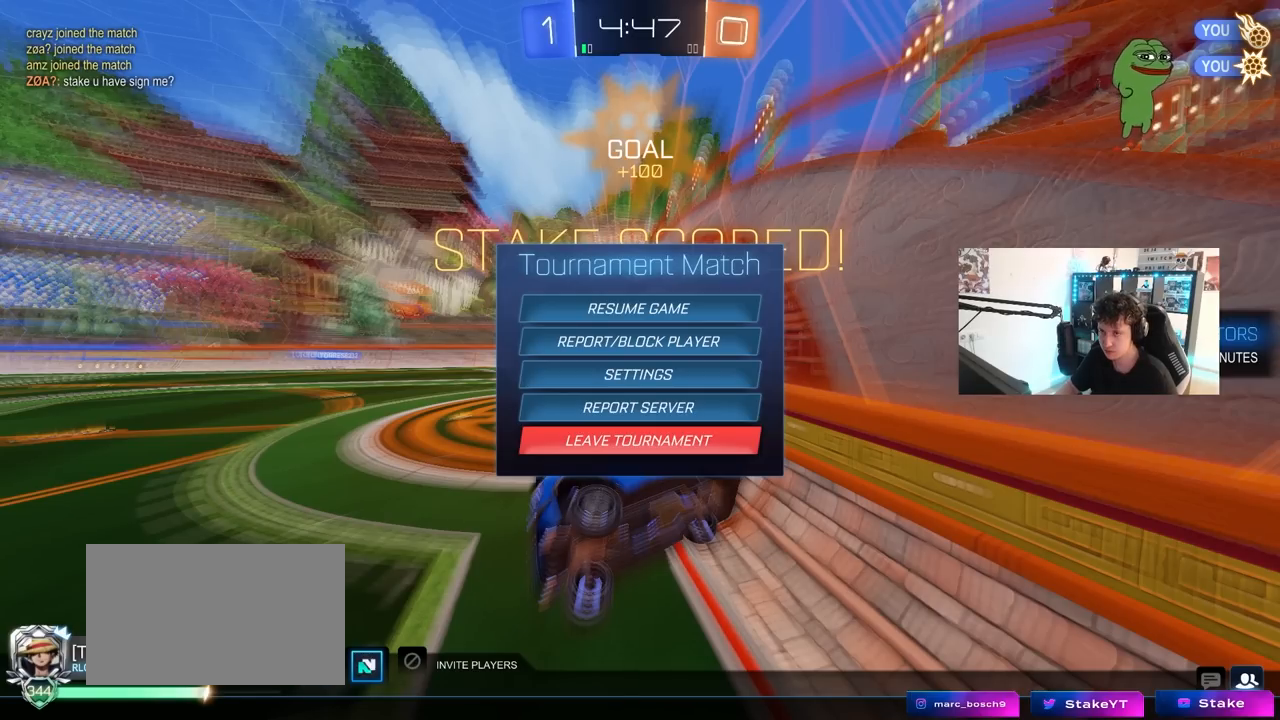
{"keys": [], "mouse": [], "mouse_move": "up-left", "events": []}
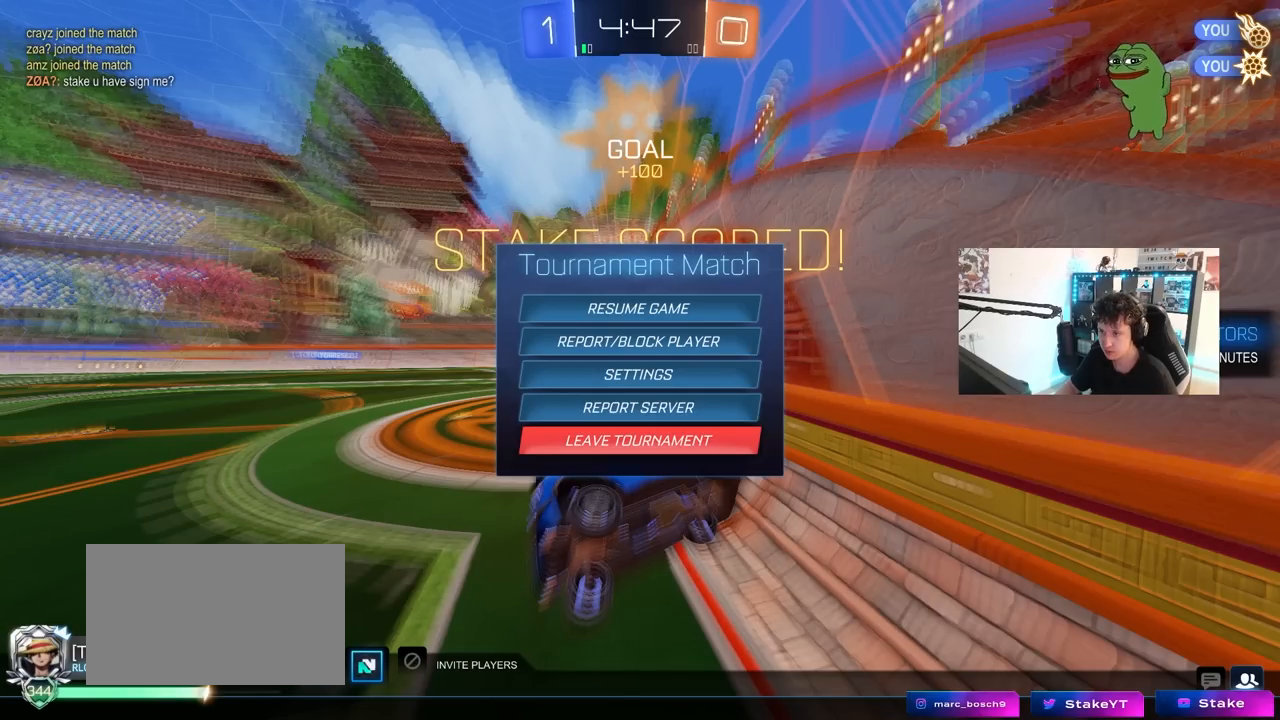
{"keys": [], "mouse": [], "mouse_move": "up"}